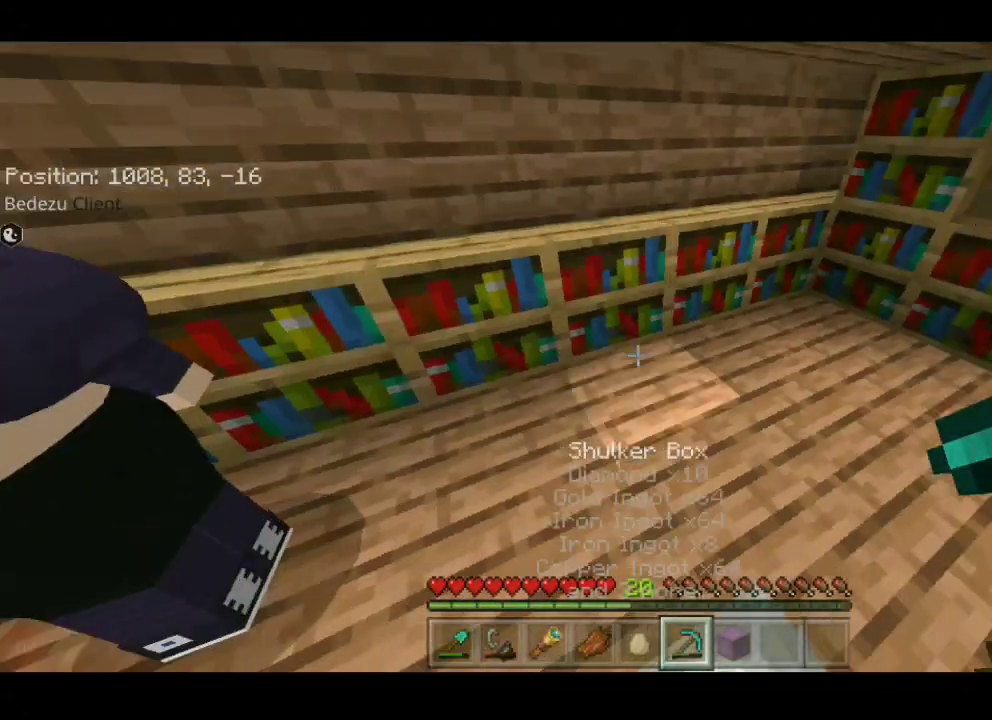
Gameplay with keyboard; each line is a JSON object with the keys held at the frame after it. "events" lists presses ("down") and releases ("up") of "a", "d", "s", "shift", "space", "sprint" and "w" between this image and that frame as [ms after this image, input, new state], when the widget could be followed in between. No other keys are recorded. Mouse input is not recorded. Key names are as the overlay labels them; some are game actions (e.g. jump) rather than physical keys.
{"keys": [], "events": []}
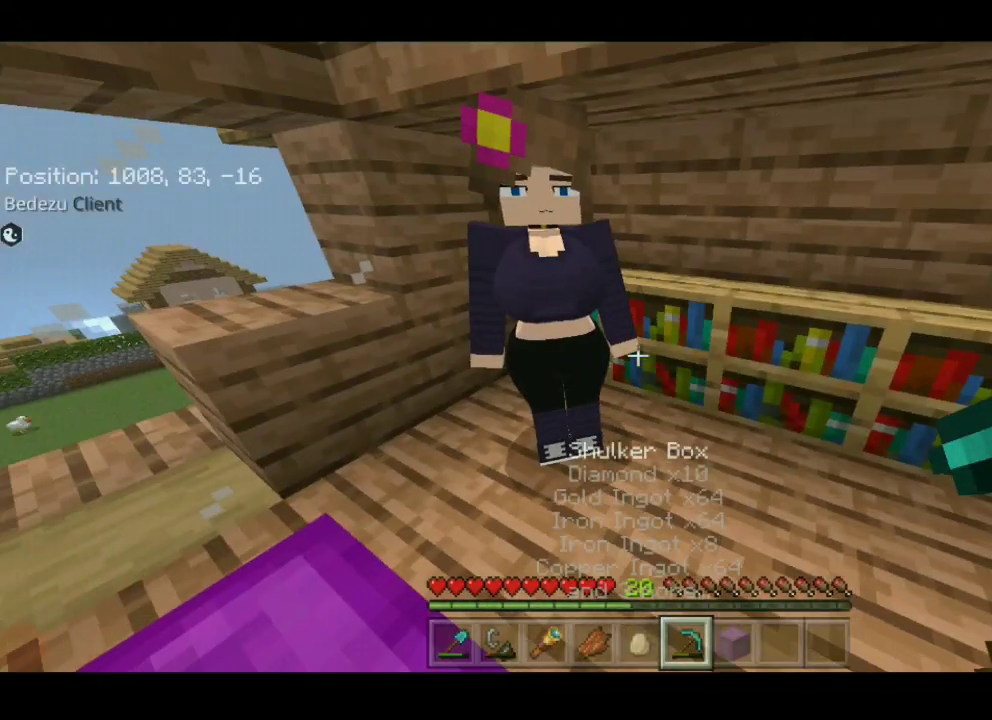
{"keys": [], "events": []}
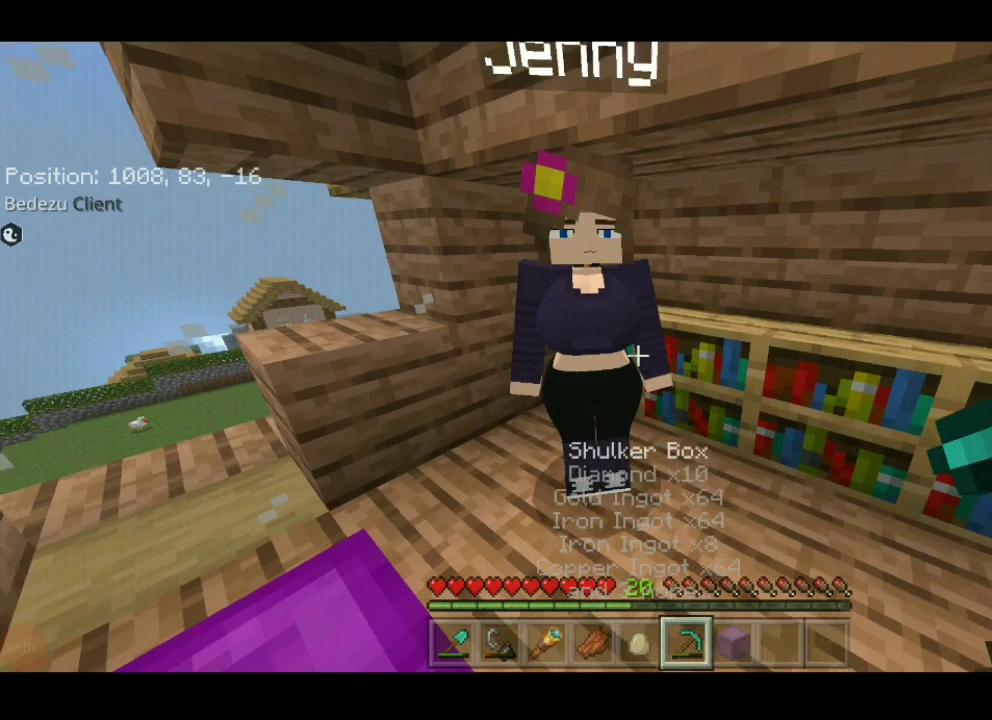
{"keys": [], "events": []}
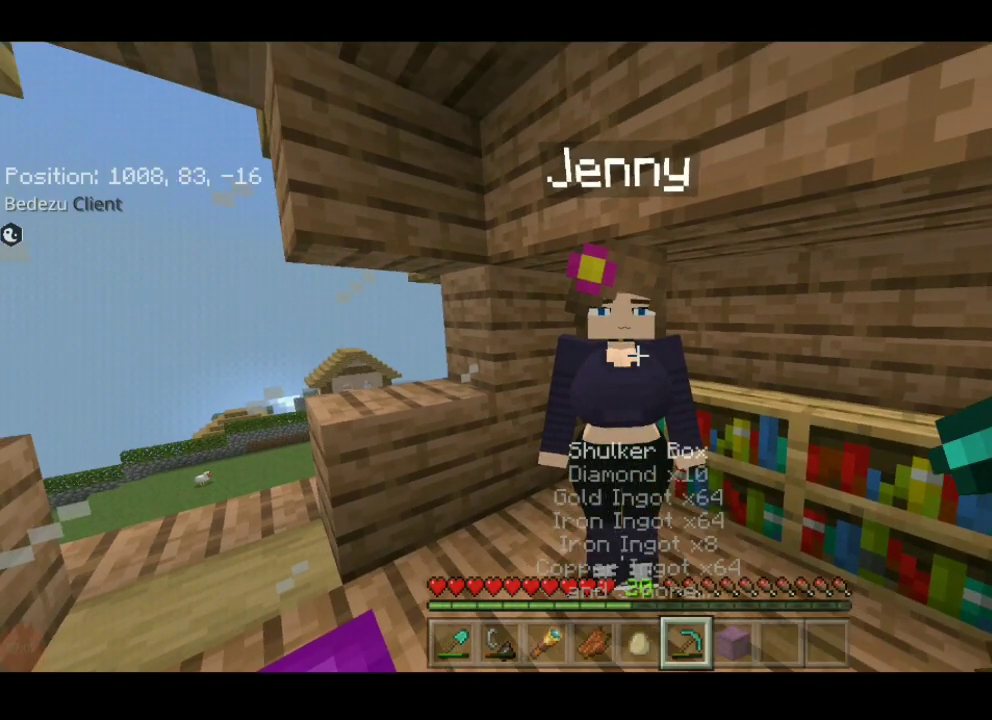
{"keys": [], "events": []}
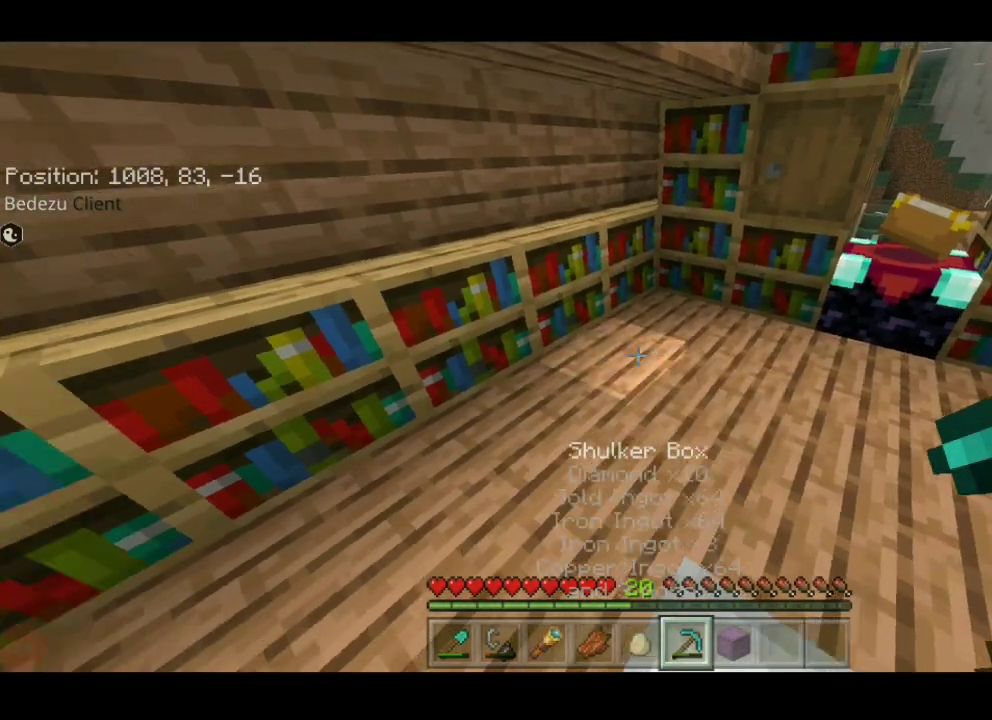
{"keys": [], "events": []}
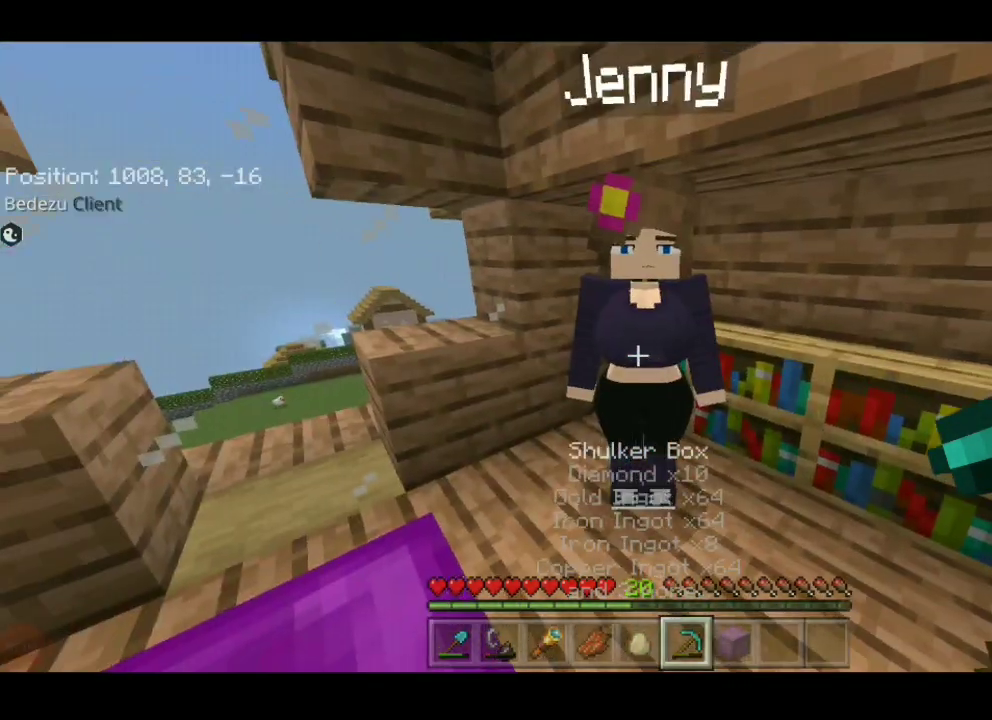
{"keys": [], "events": []}
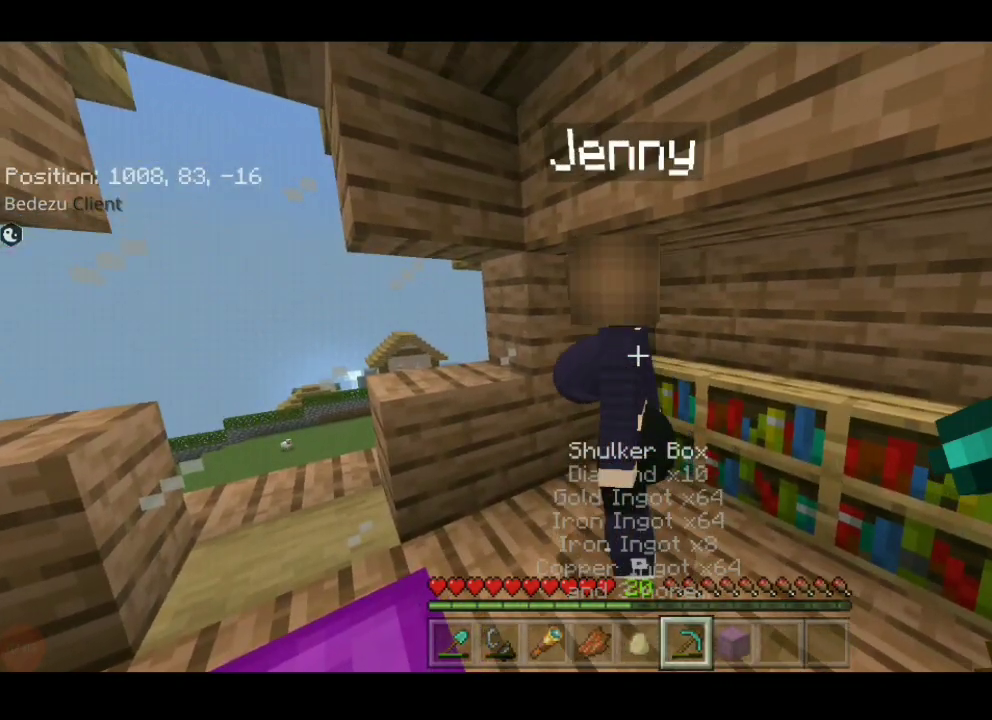
{"keys": [], "events": []}
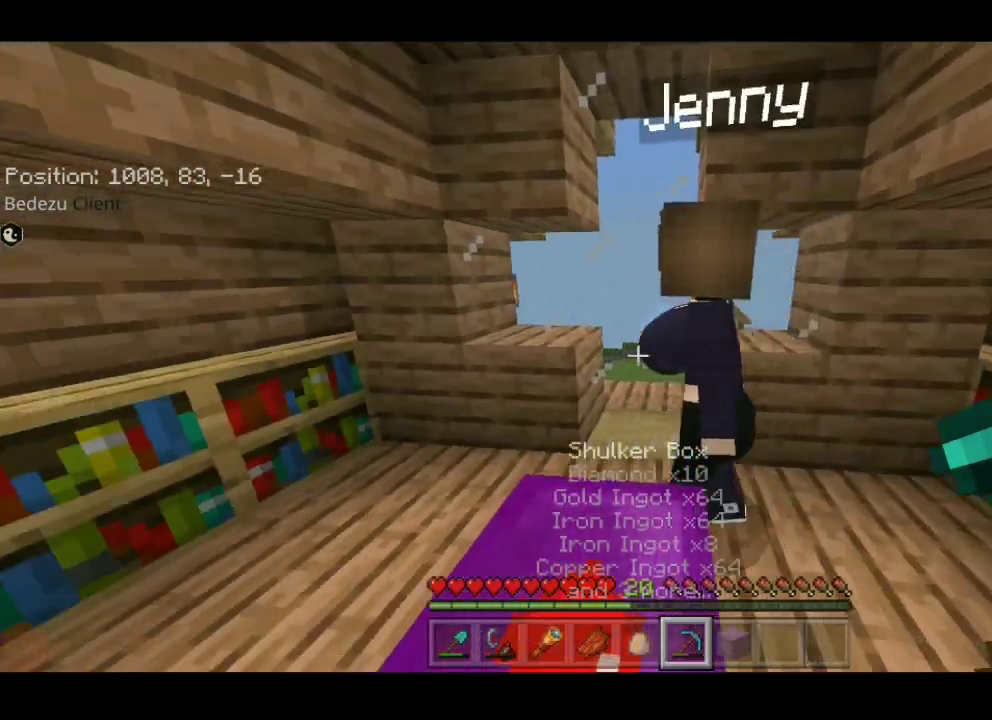
{"keys": [], "events": []}
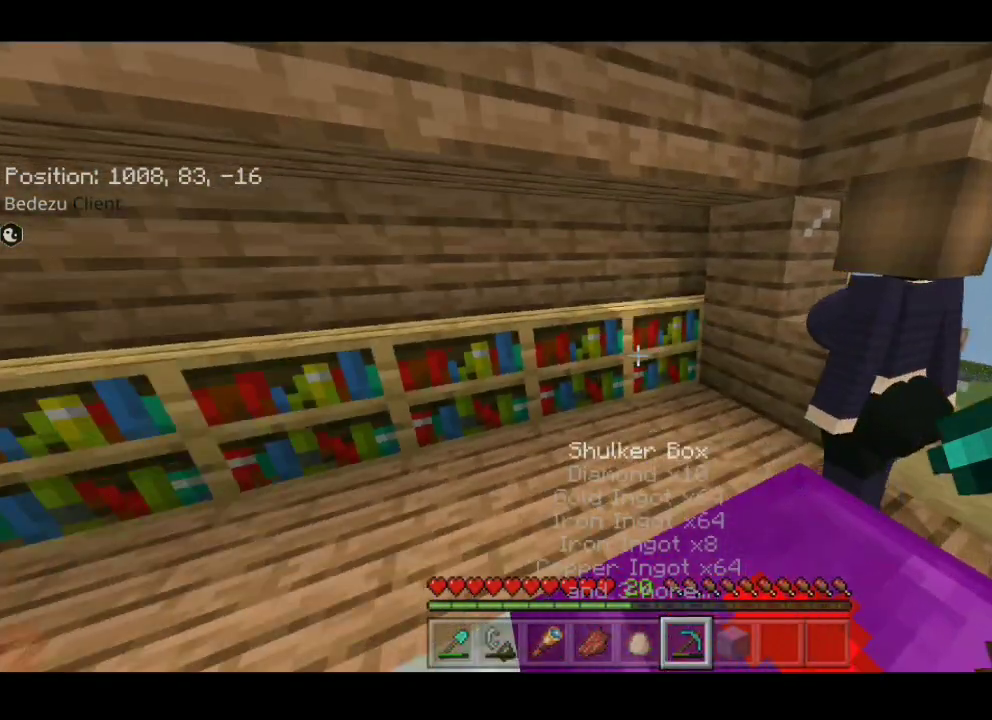
{"keys": [], "events": []}
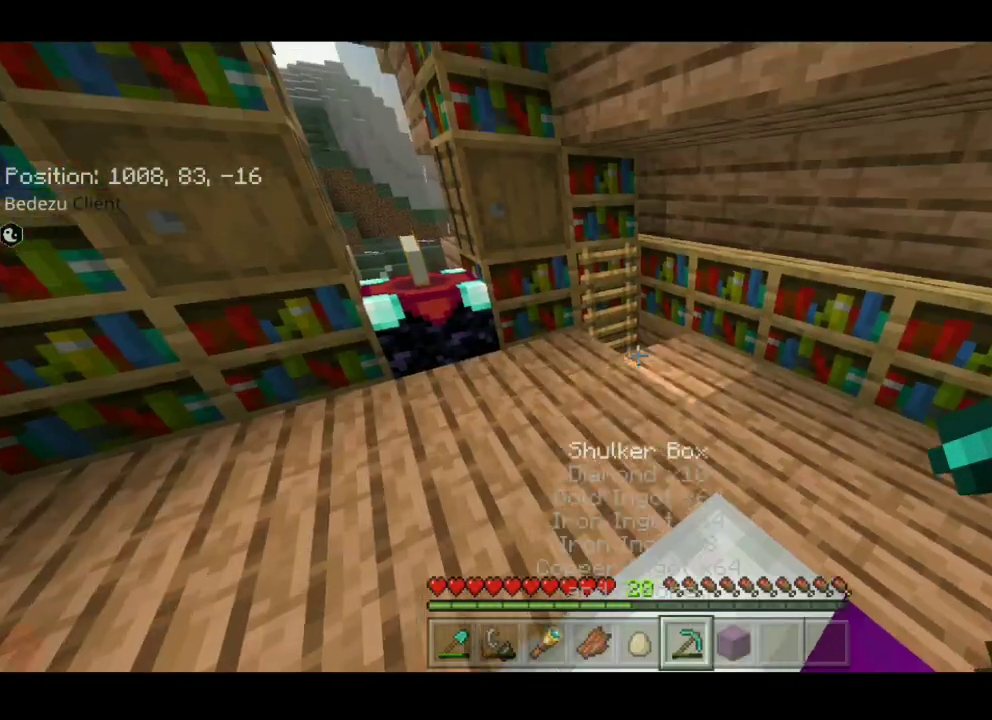
{"keys": [], "events": [[117, "d", "down"], [117, "w", "down"], [483, "d", "up"], [483, "w", "up"]]}
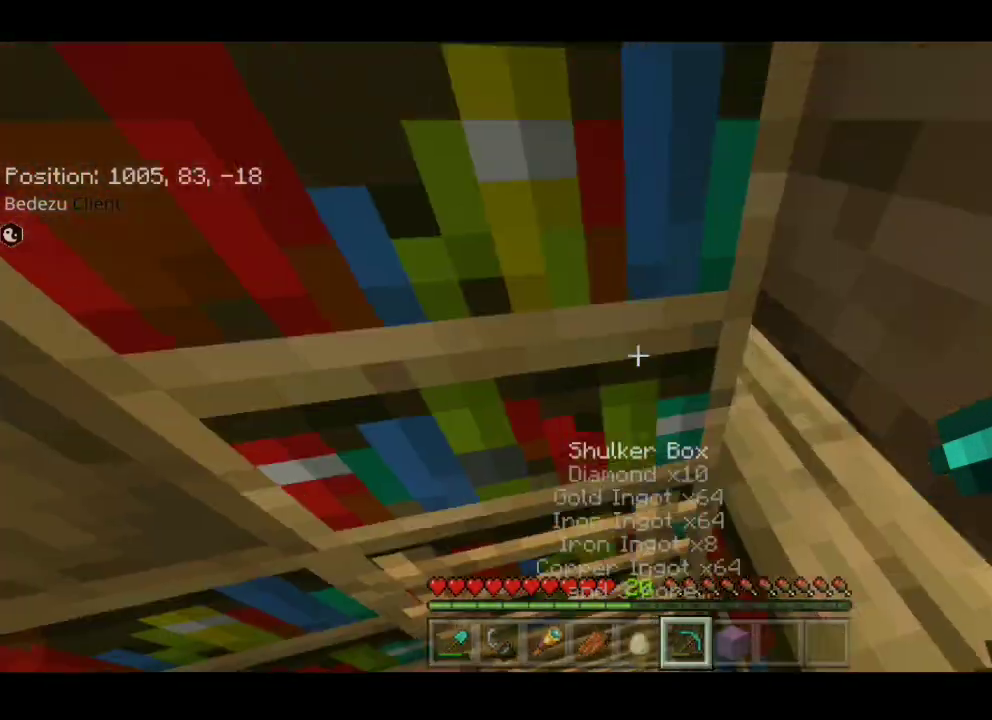
{"keys": [], "events": []}
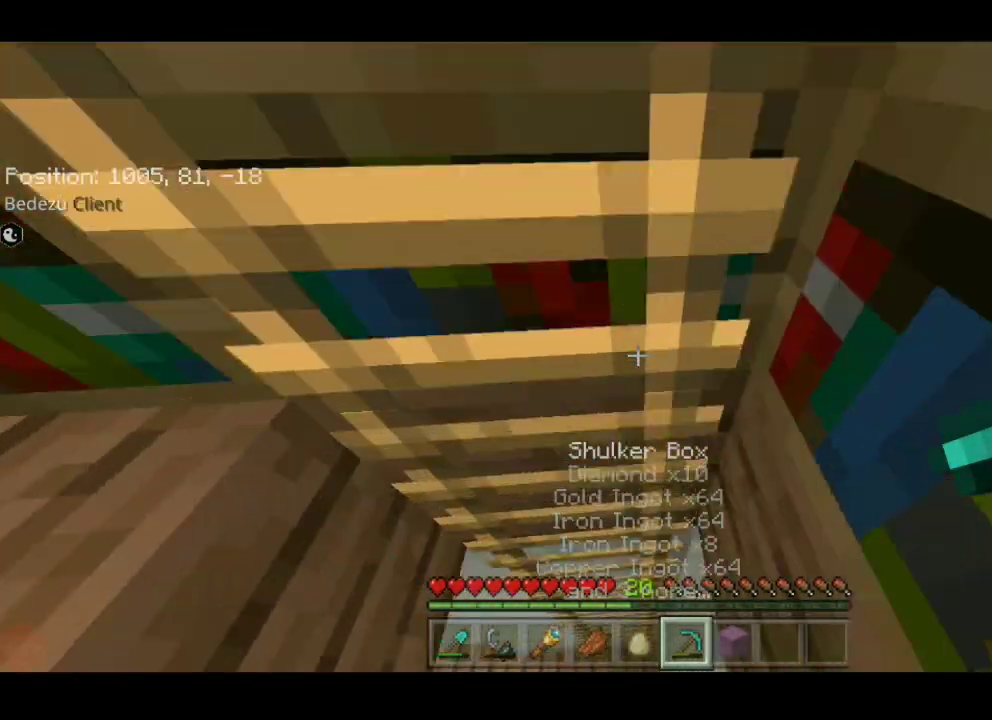
{"keys": [], "events": [[33, "w", "down"], [100, "w", "up"]]}
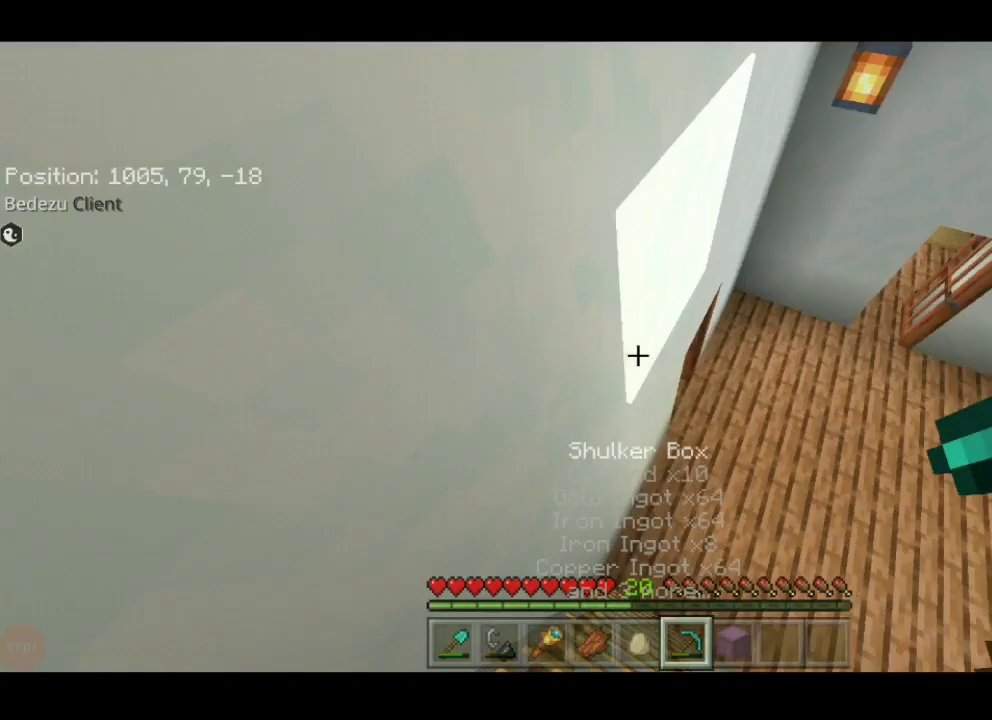
{"keys": [], "events": []}
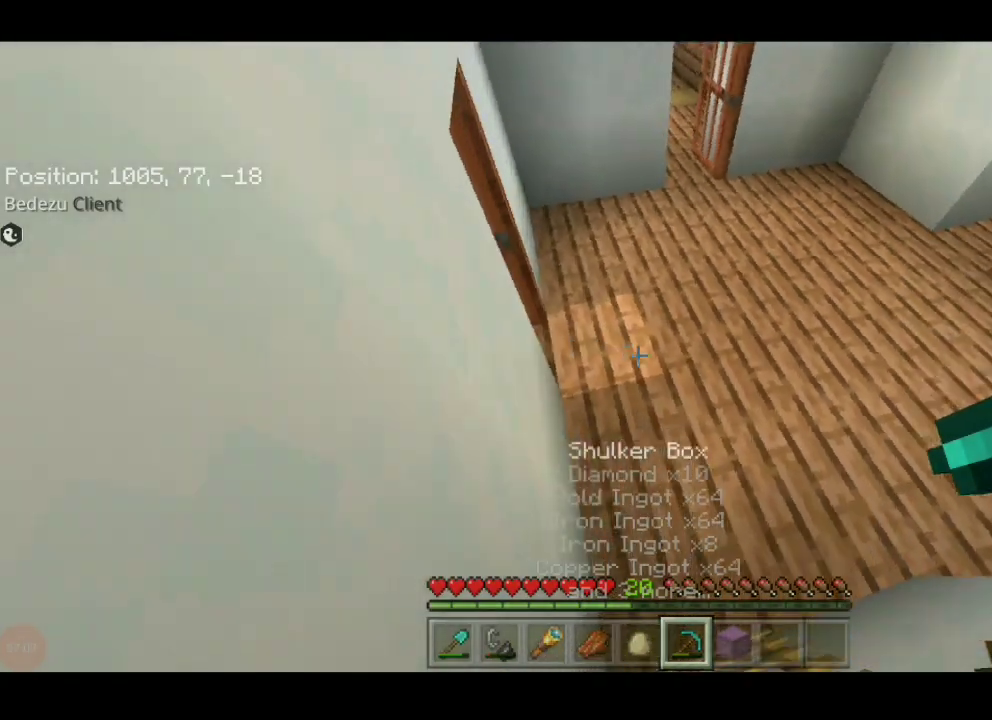
{"keys": []}
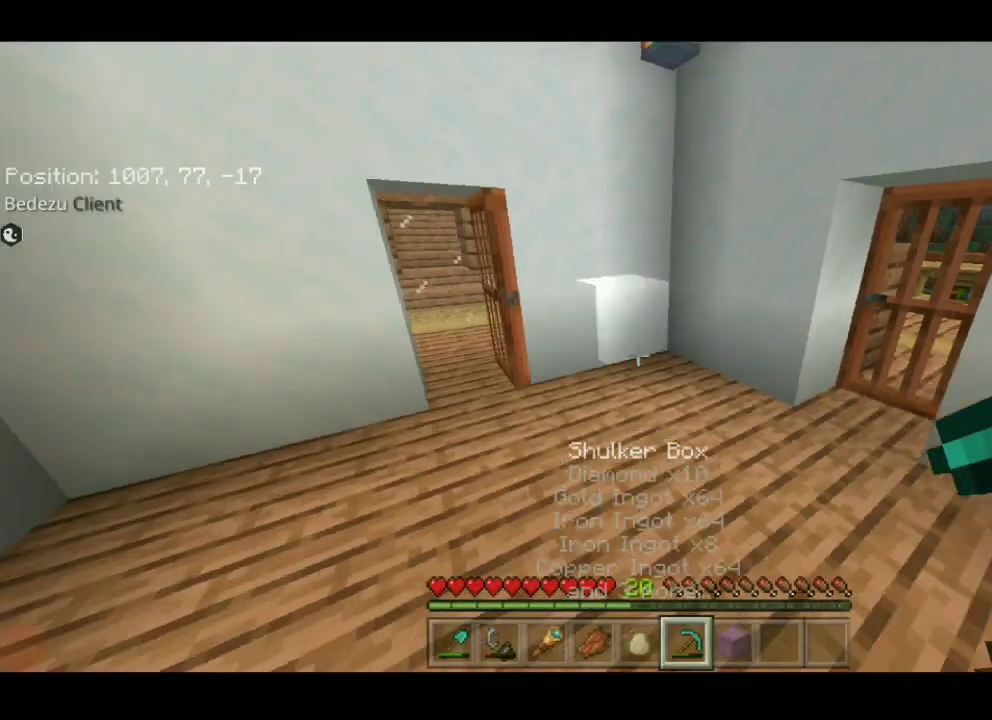
{"keys": [], "events": []}
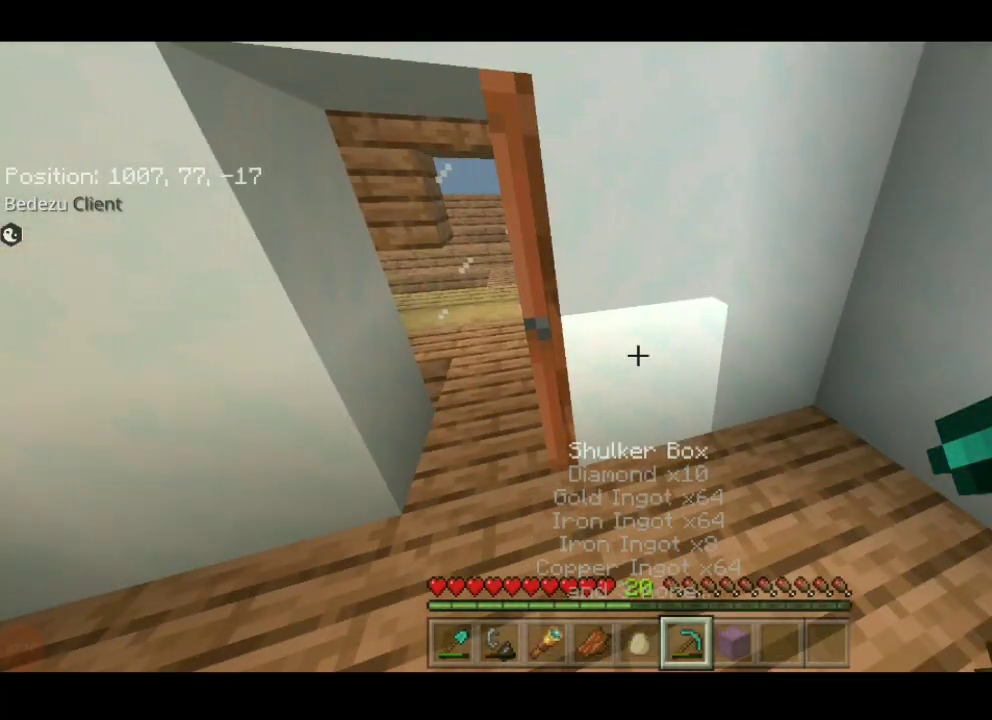
{"keys": ["d", "w"], "events": [[17, "a", "down"], [17, "w", "down"], [200, "a", "up"], [333, "d", "down"]]}
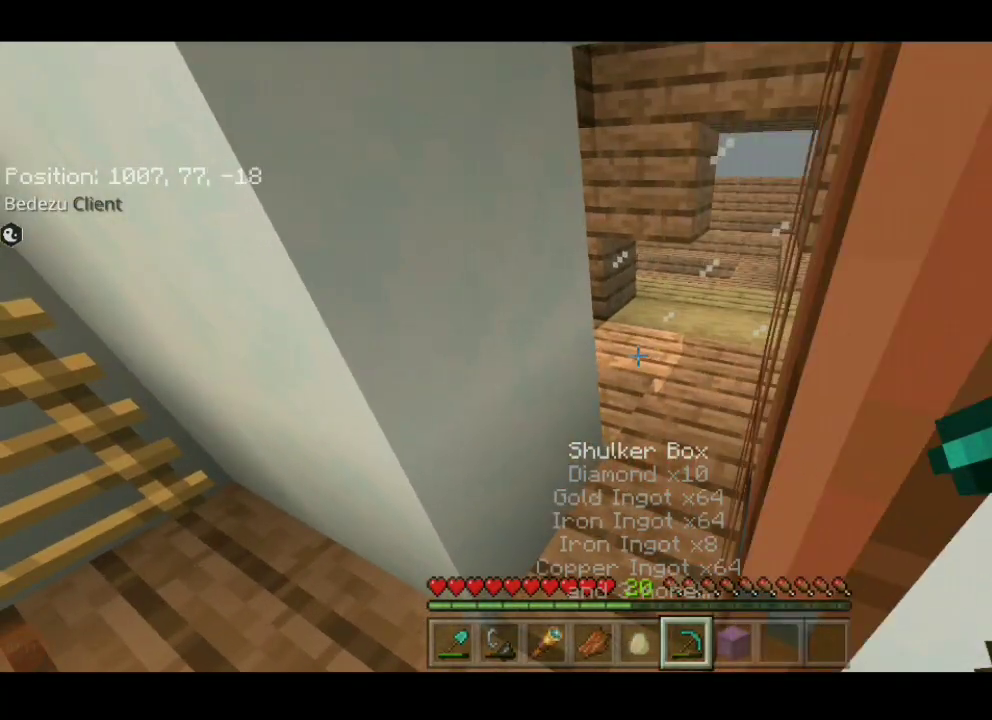
{"keys": ["a", "w"], "events": [[100, "d", "up"], [417, "a", "down"]]}
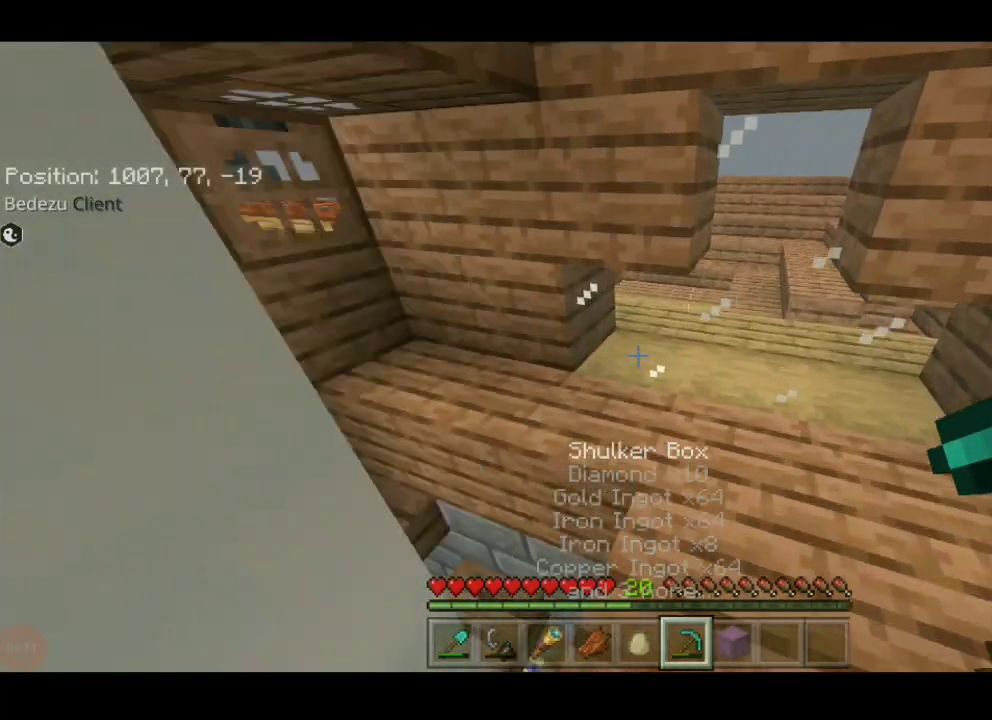
{"keys": ["w"], "events": [[50, "a", "up"], [167, "d", "down"], [367, "w", "up"], [417, "w", "down"], [500, "d", "up"]]}
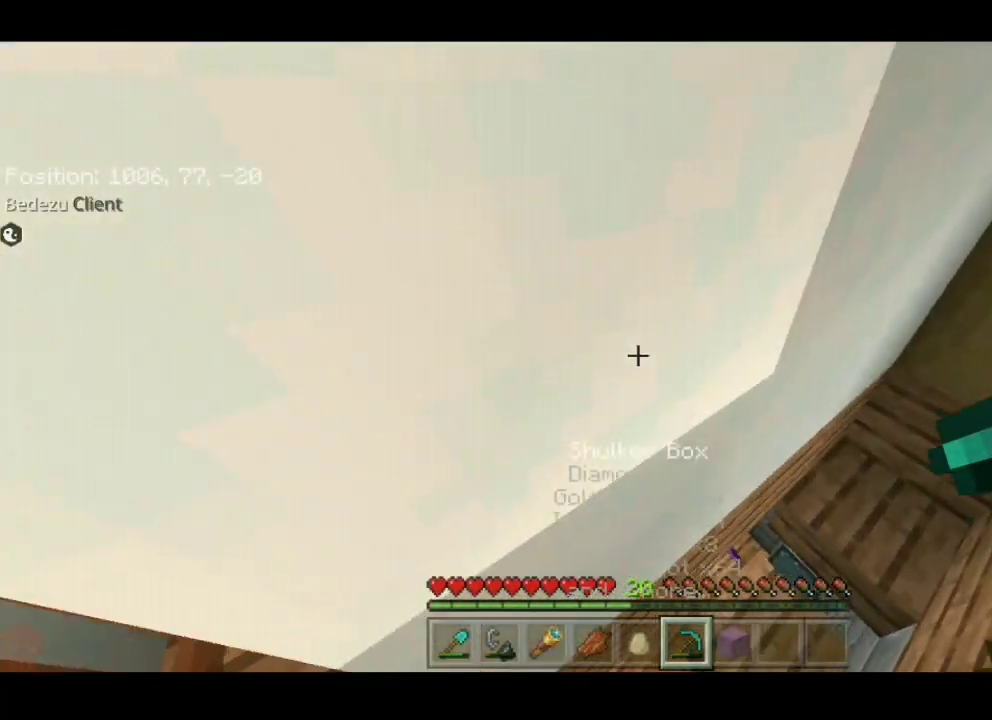
{"keys": ["d", "w"], "events": [[33, "a", "down"], [117, "a", "up"], [117, "d", "down"]]}
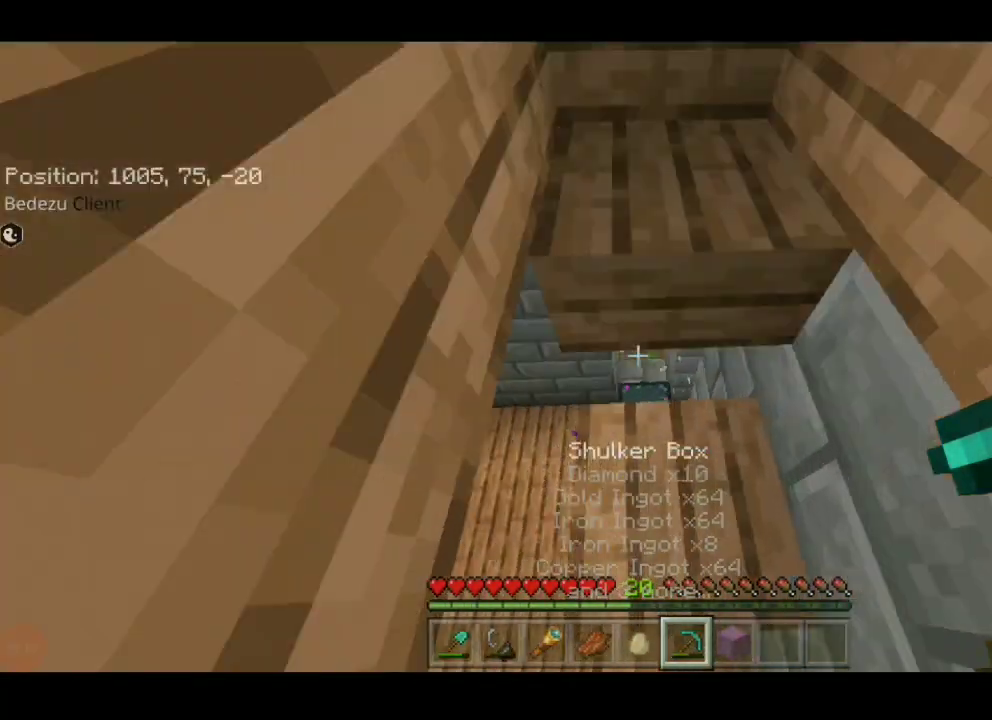
{"keys": ["a", "sprint", "w"]}
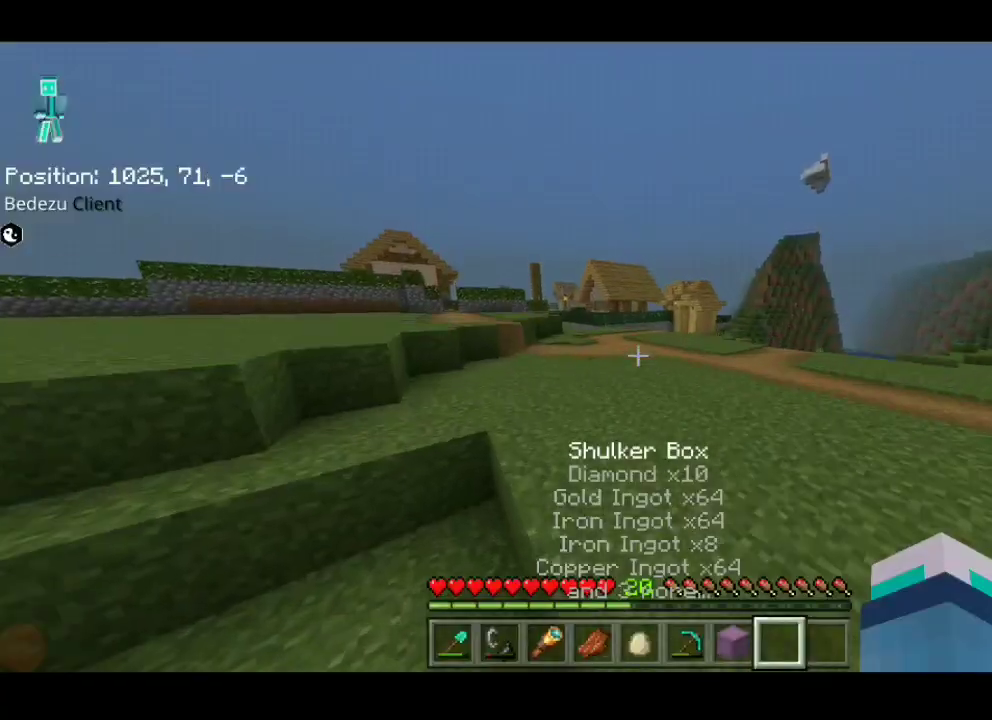
{"keys": ["a", "sprint", "w"], "events": []}
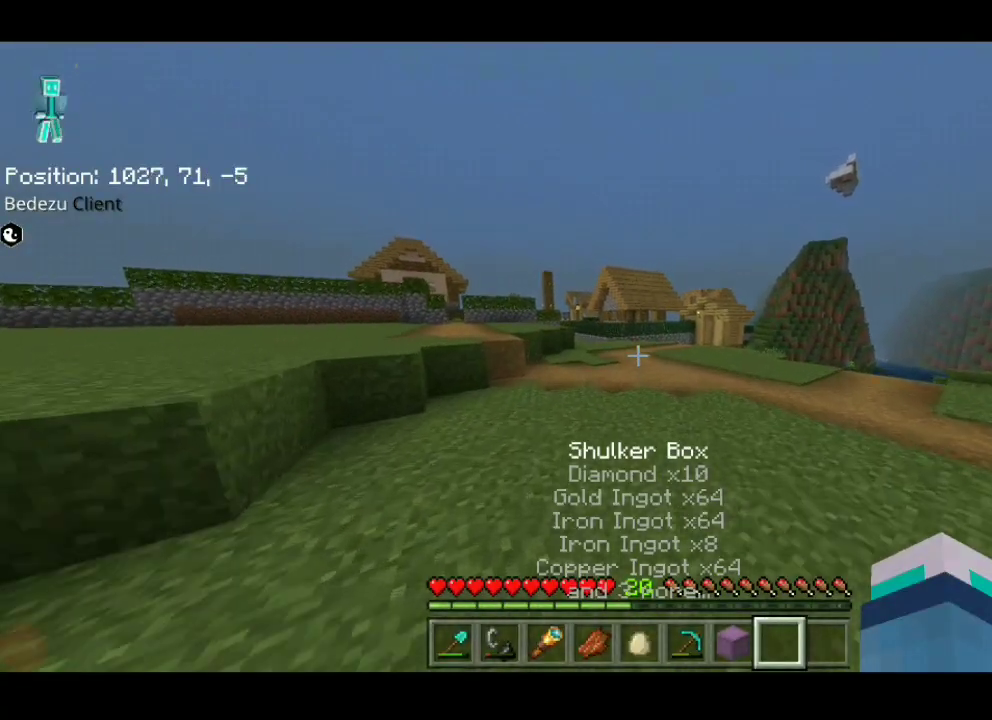
{"keys": ["a", "sprint", "w"], "events": []}
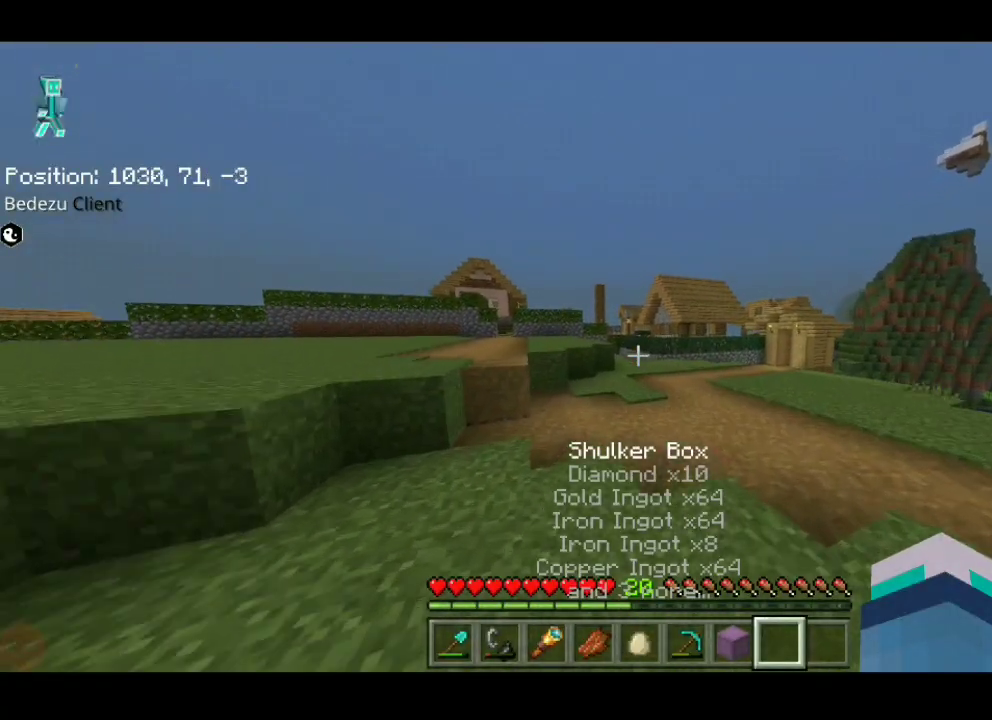
{"keys": ["a", "sprint", "w"], "events": []}
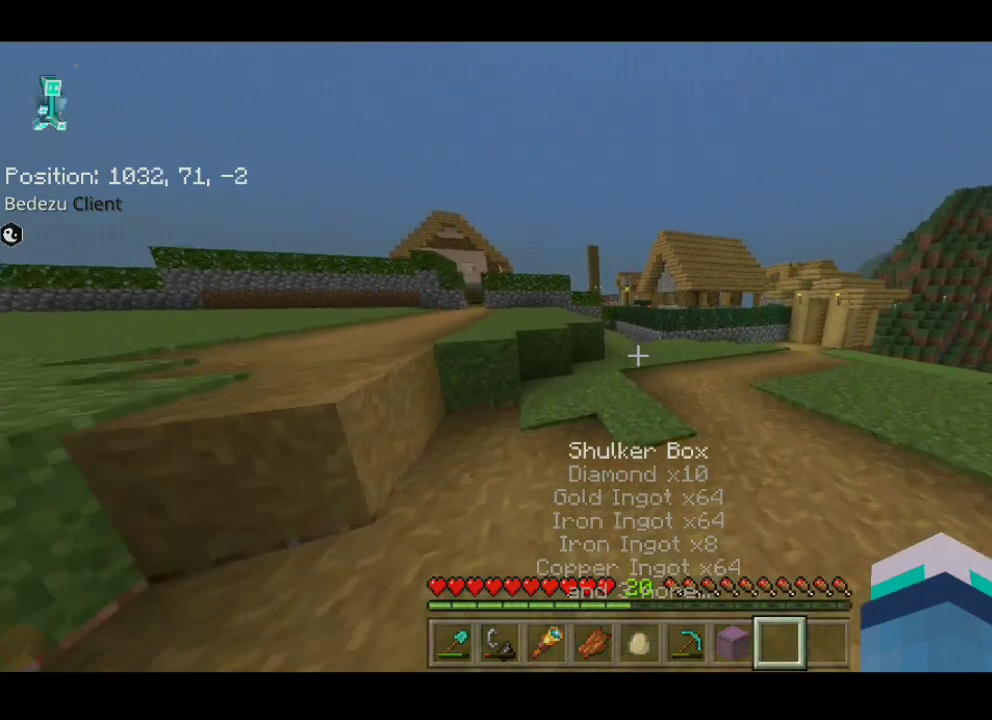
{"keys": ["a", "sprint", "w"], "events": []}
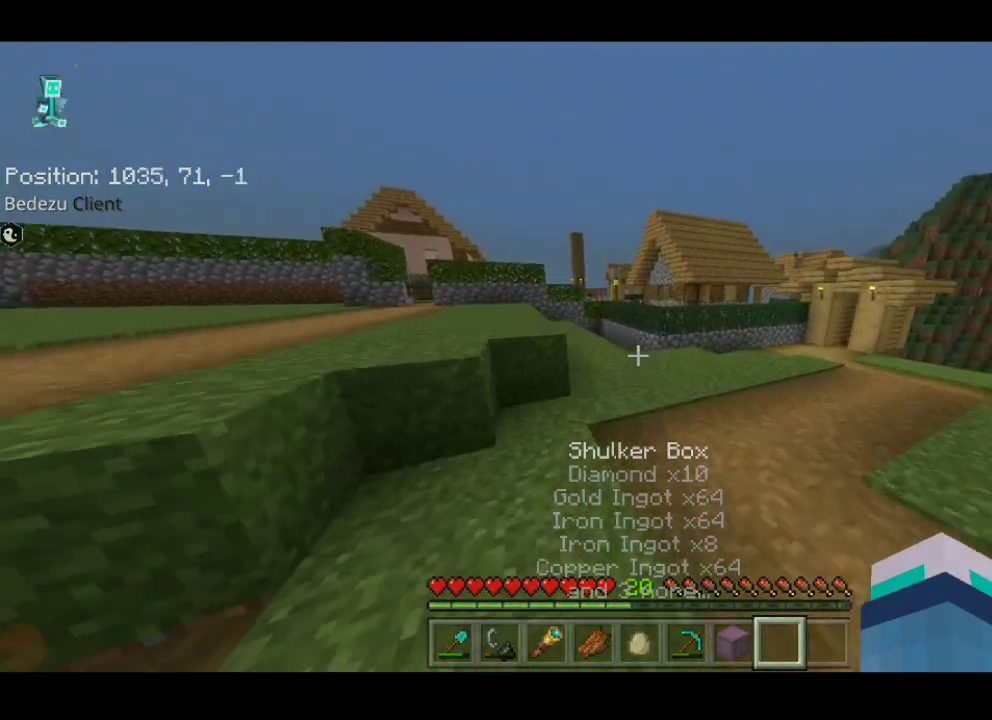
{"keys": ["a", "sprint", "w"], "events": [[150, "w", "up"], [200, "w", "down"]]}
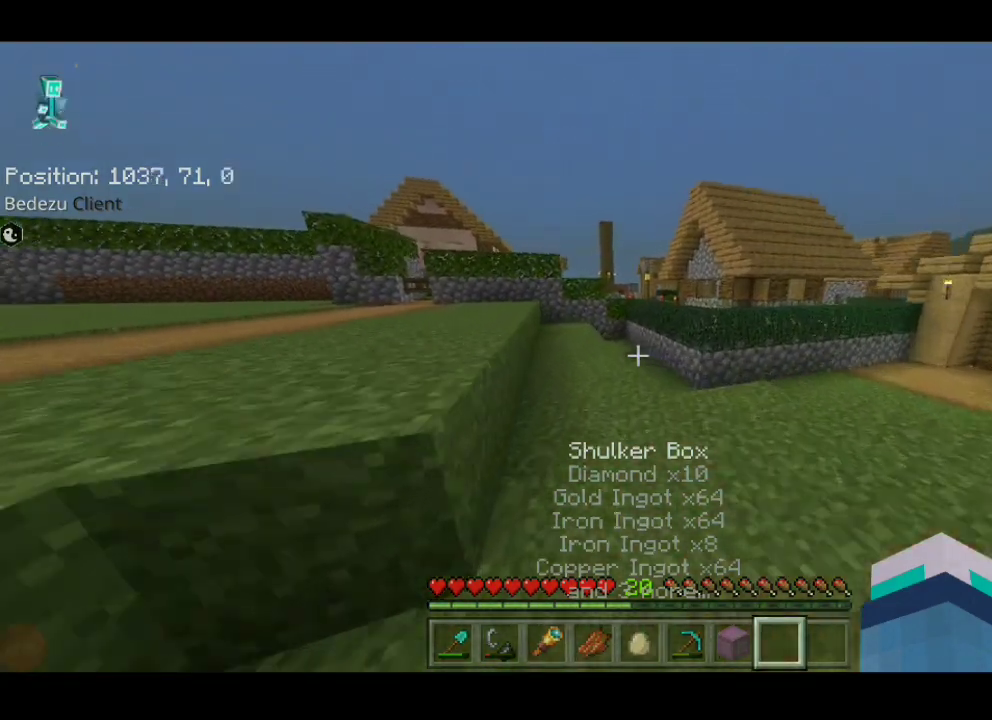
{"keys": ["a", "sprint", "w"], "events": []}
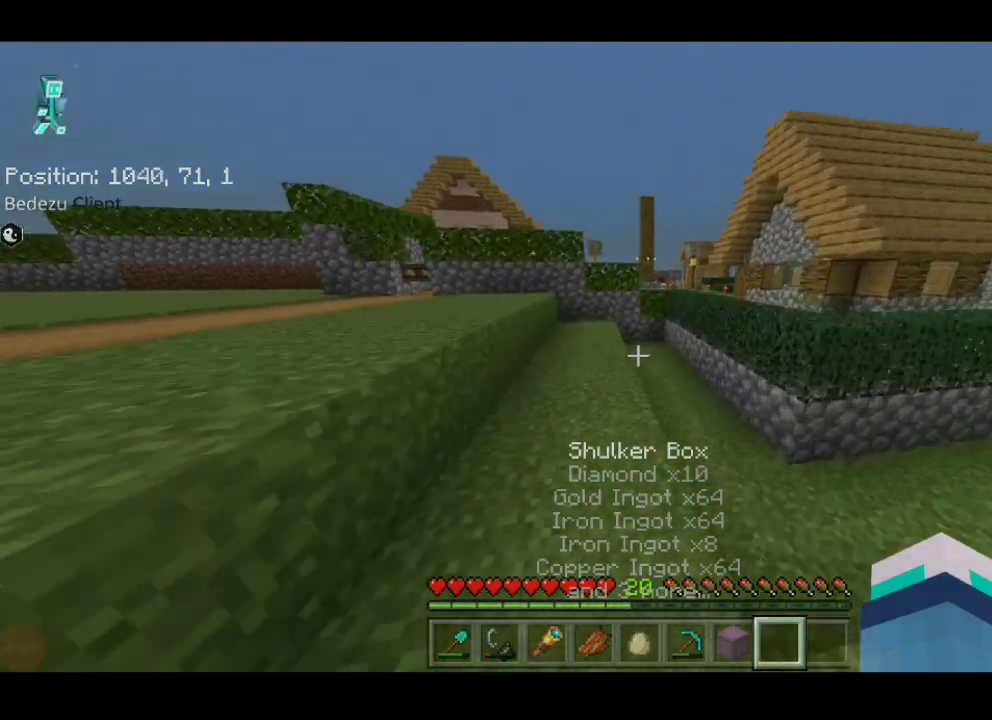
{"keys": ["a", "sprint", "w"], "events": []}